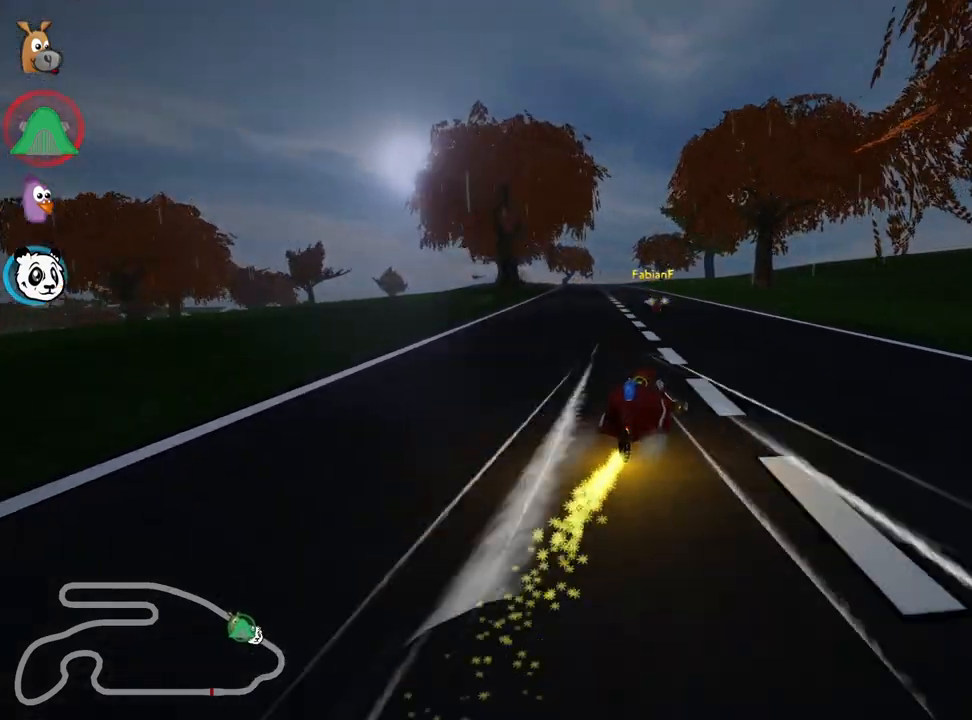
Gameplay with keyboard; each line is a JSON object with the keys held at the frame after it. "events" lists presses ("down") and releases ("up") of "down", "fire", "left", "look", "nitro", "right", "skid" and "up" between this image and that frame as [ms after this image, input, new state], when the widget could be followed in between. No other keys are recorded. Mouse input is not recorded. Key names are as the overlay labels them; some are game actions (e.g. jump) rather than physical keys.
{"keys": ["right", "skid", "up"], "events": [[100, "right", "down"], [150, "left", "up"]]}
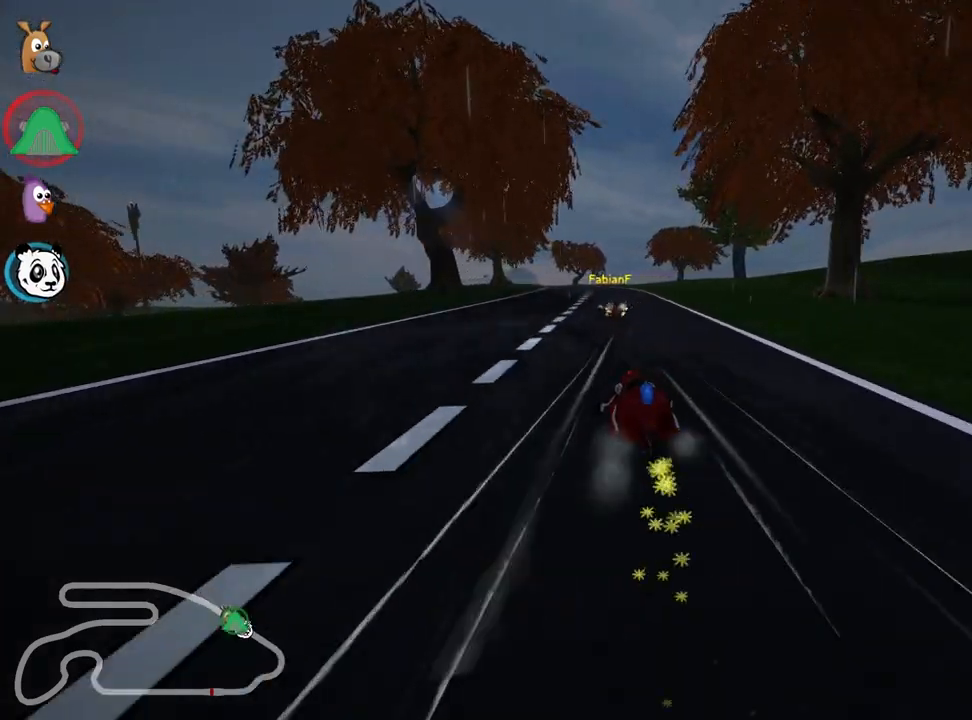
{"keys": ["right", "skid", "up"], "events": []}
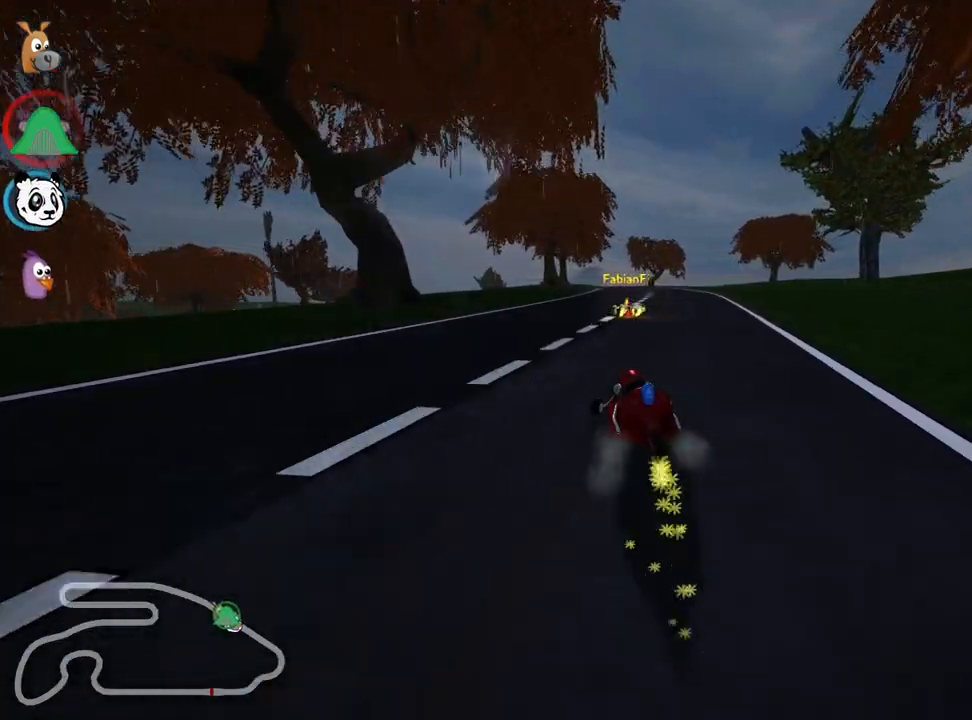
{"keys": ["up"], "events": [[217, "skid", "up"], [317, "nitro", "down"], [317, "right", "up"], [467, "nitro", "up"]]}
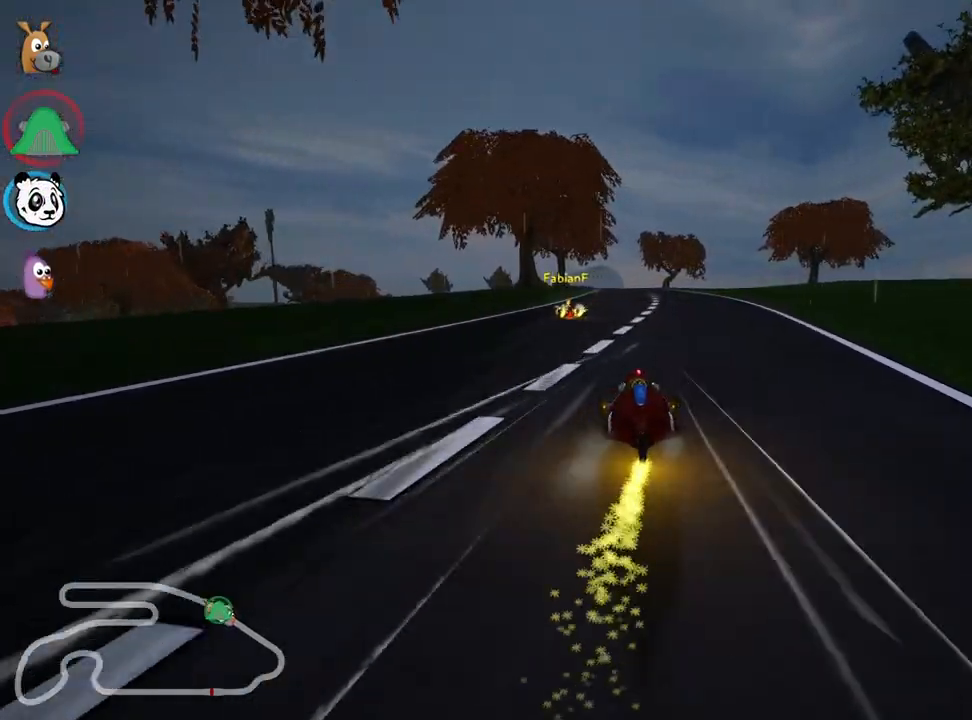
{"keys": ["skid", "up"], "events": [[183, "right", "down"], [467, "right", "up"], [483, "skid", "down"]]}
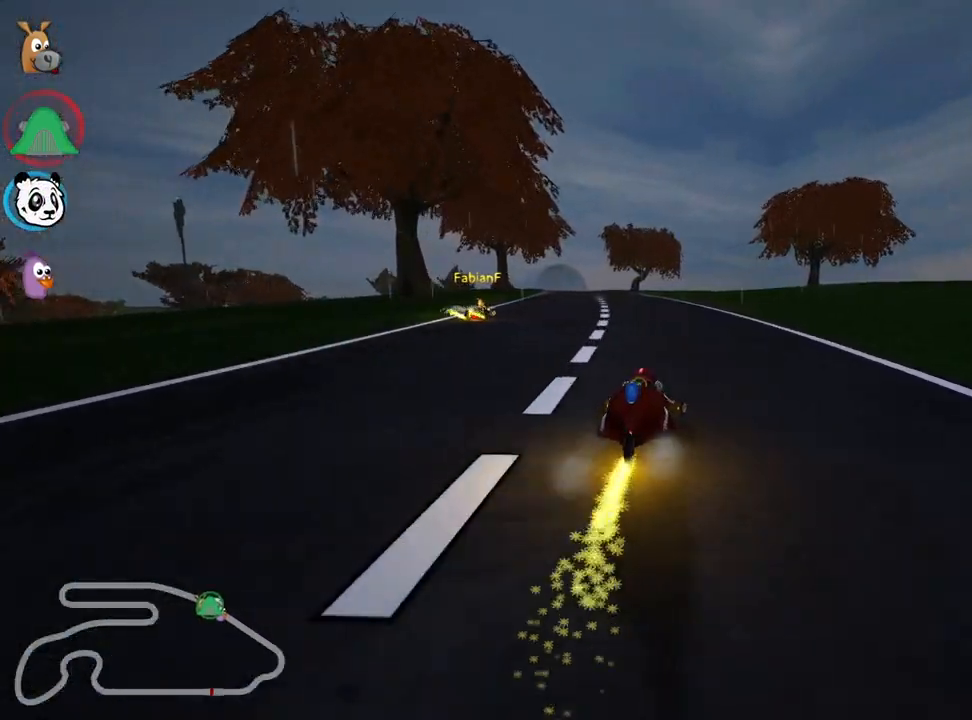
{"keys": ["right", "skid", "up"], "events": [[33, "left", "down"], [267, "left", "up"], [267, "right", "down"]]}
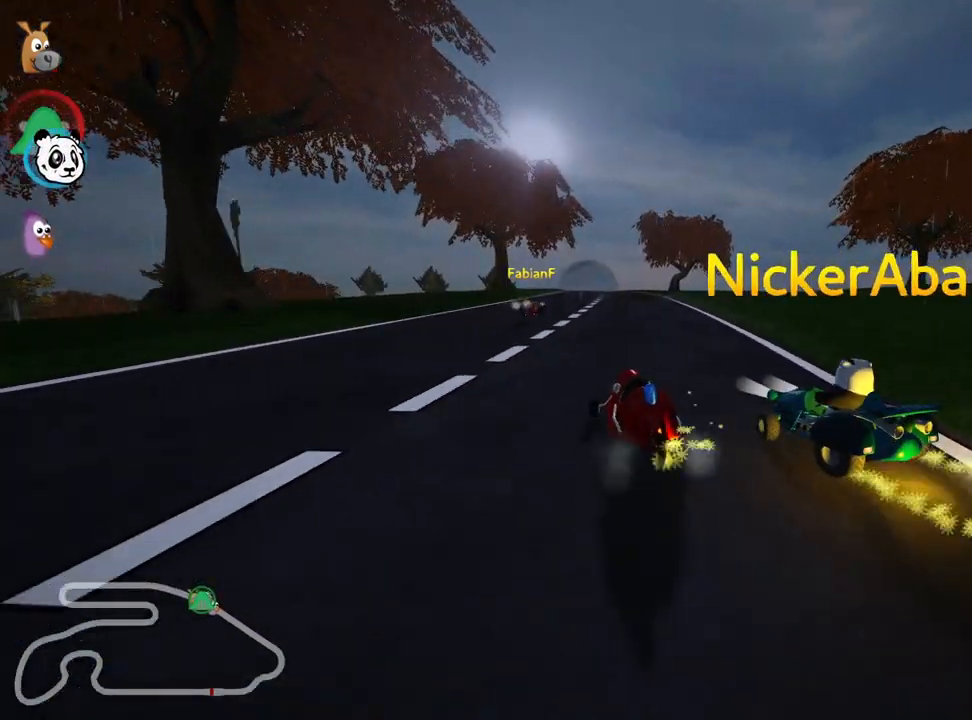
{"keys": ["right", "skid", "up"], "events": []}
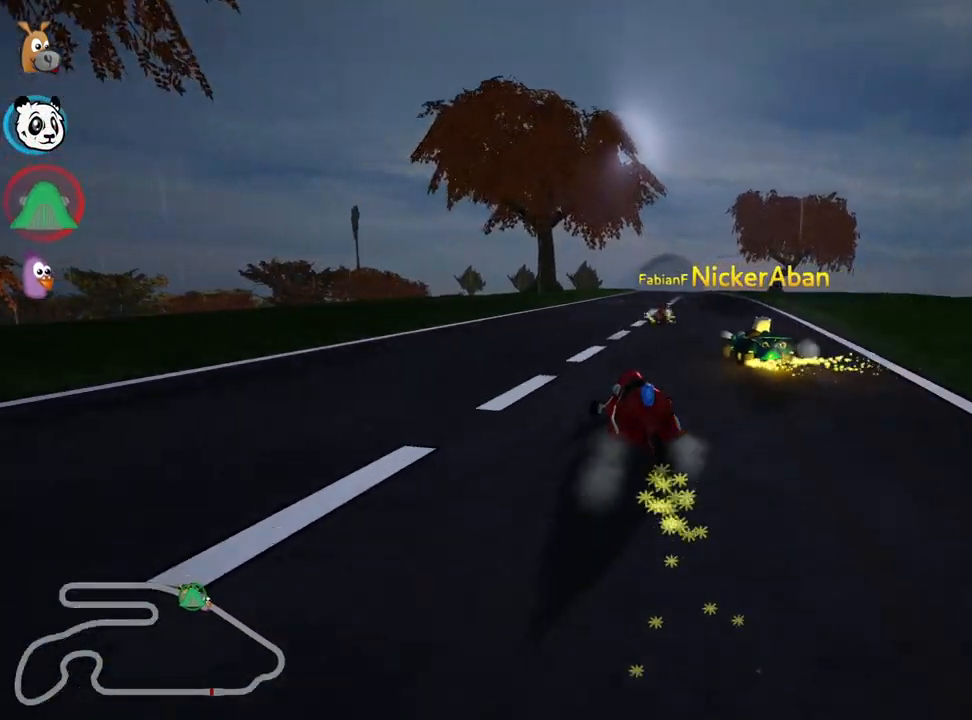
{"keys": ["up"], "events": [[283, "skid", "up"], [350, "nitro", "down"], [400, "right", "up"], [500, "nitro", "up"]]}
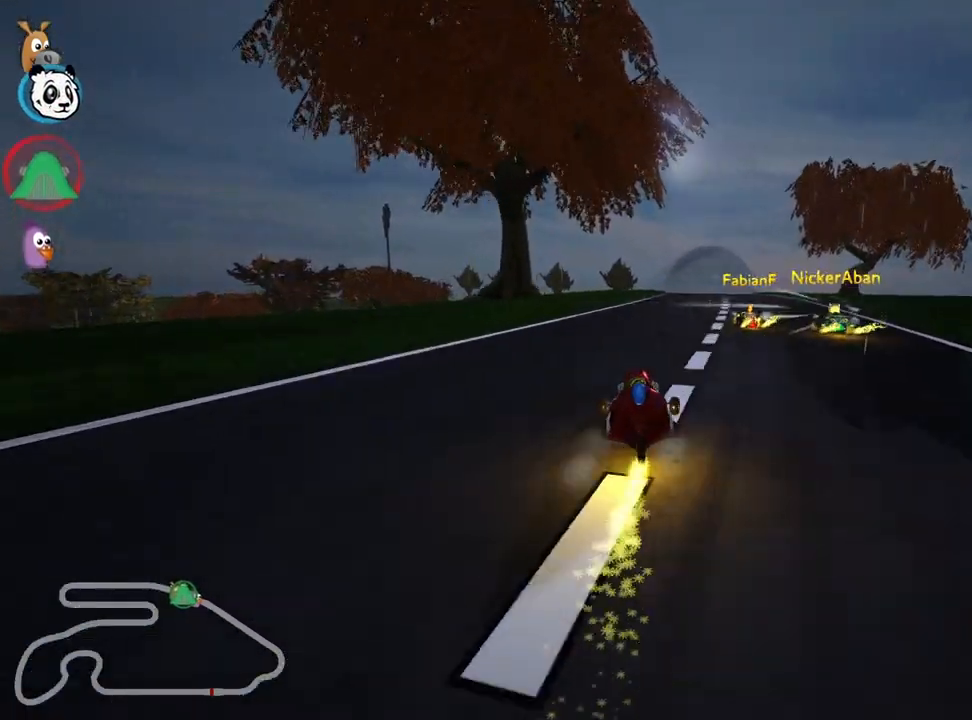
{"keys": ["right", "up"], "events": [[333, "right", "down"]]}
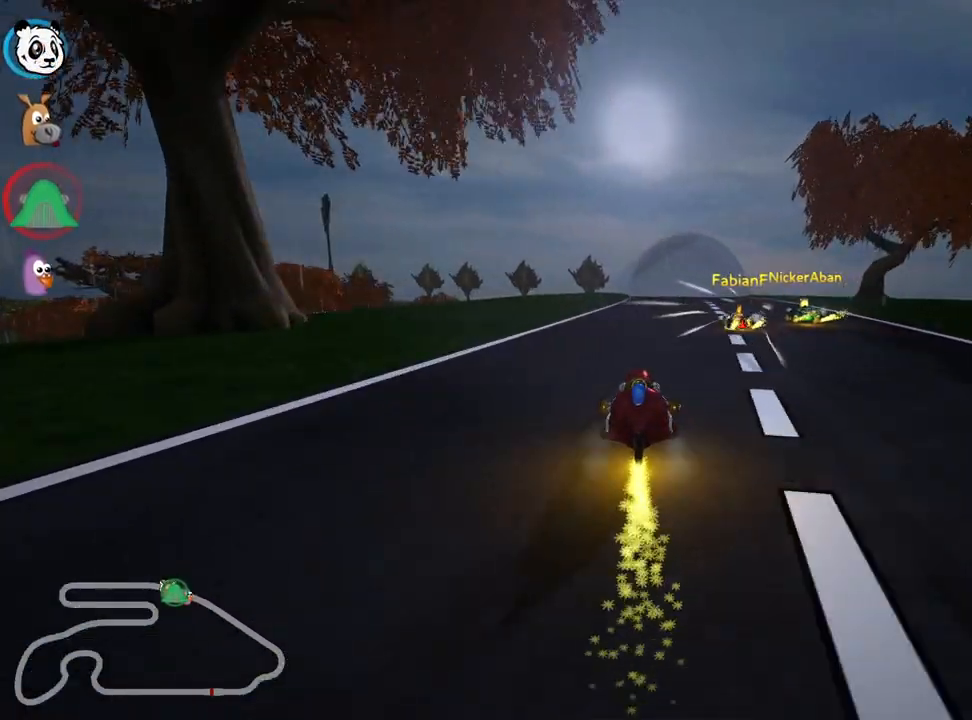
{"keys": ["skid", "up"], "events": [[250, "right", "up"], [267, "skid", "down"], [283, "left", "down"], [450, "left", "up"]]}
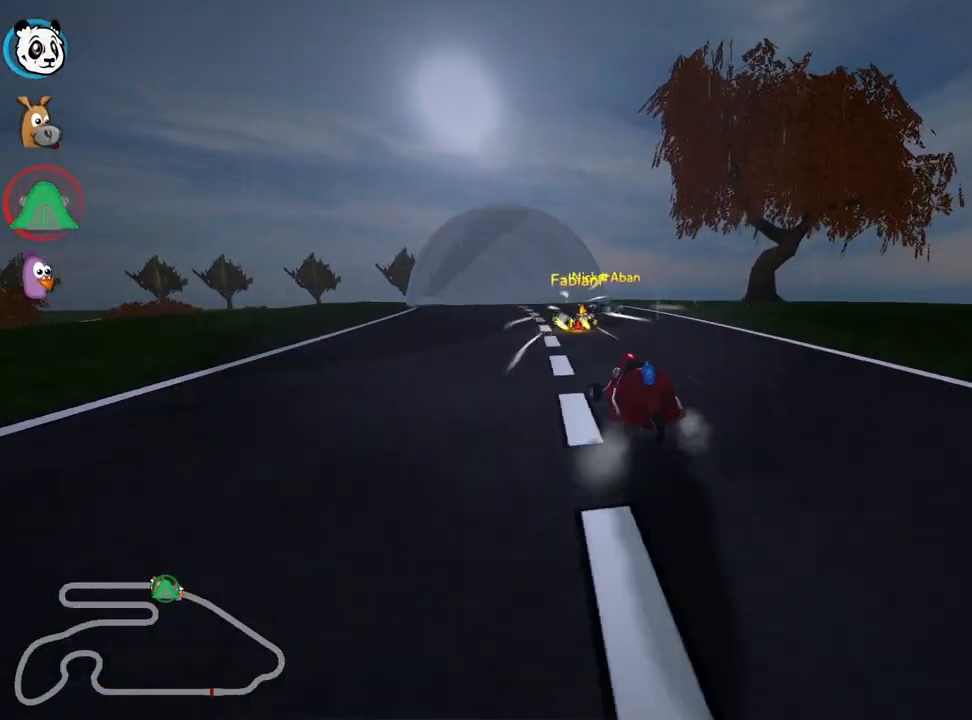
{"keys": ["skid", "up"], "events": [[133, "right", "down"], [450, "right", "up"]]}
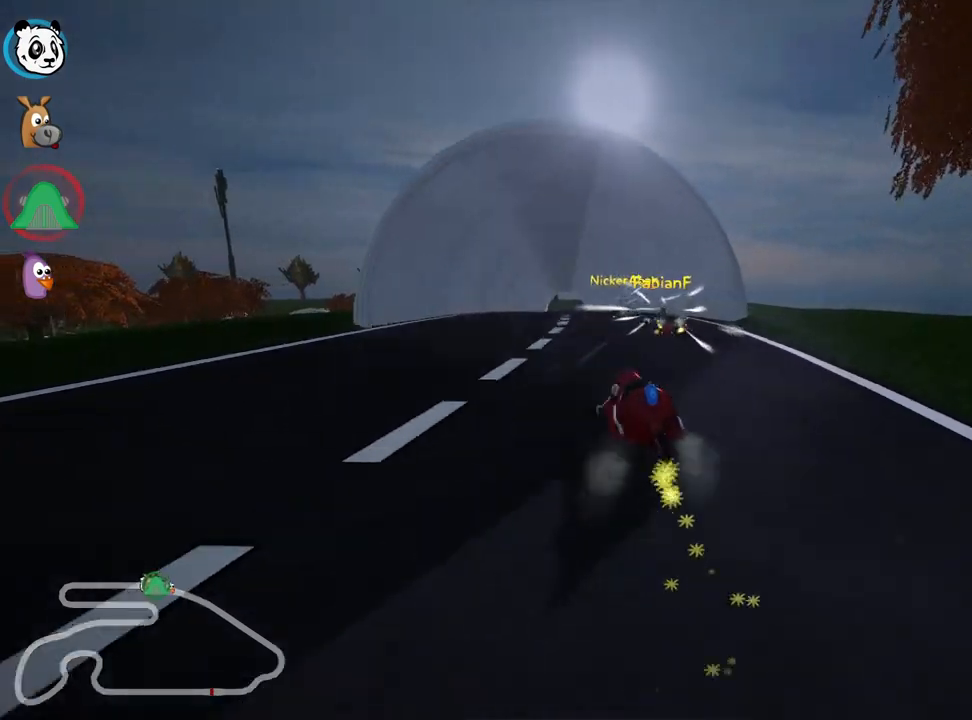
{"keys": ["right", "skid", "up"], "events": [[83, "right", "down"]]}
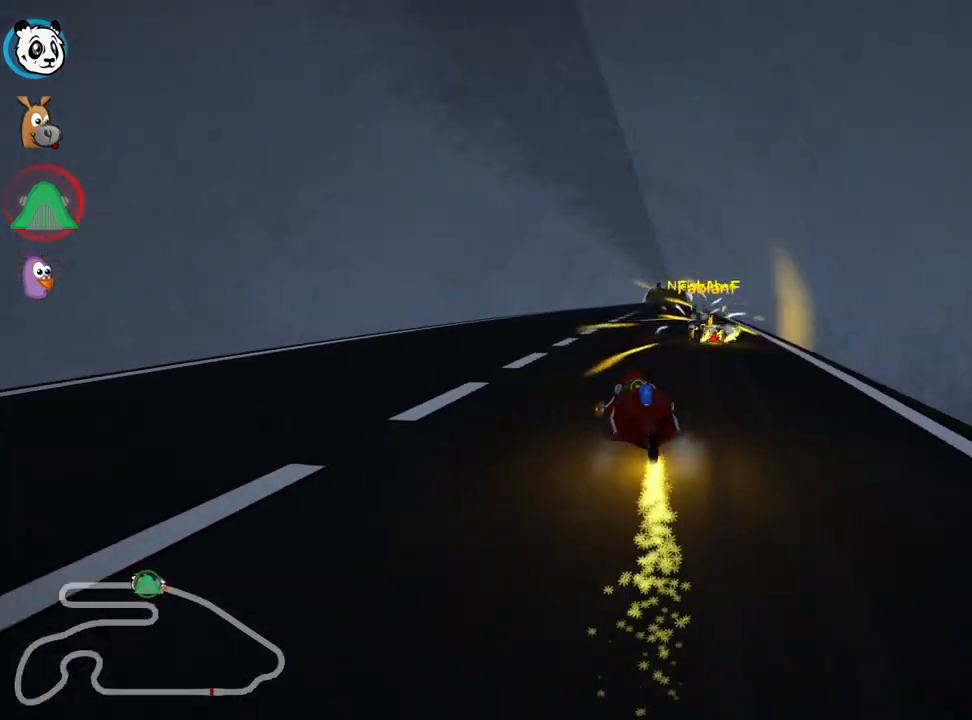
{"keys": ["right", "up"], "events": [[167, "skid", "up"], [233, "right", "up"], [500, "right", "down"]]}
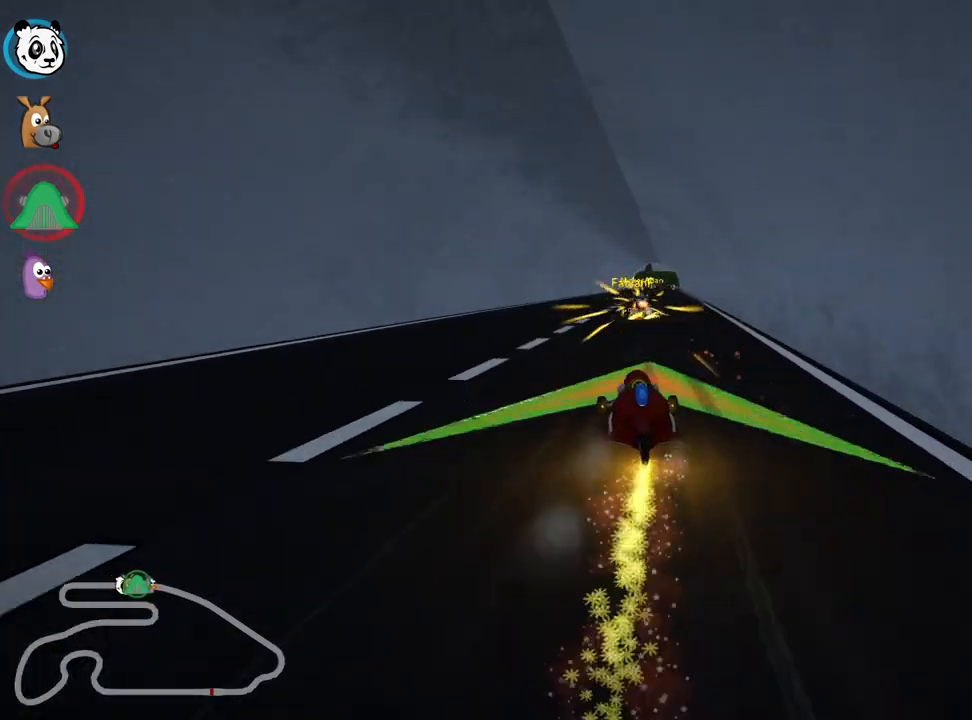
{"keys": [], "events": [[100, "right", "up"], [167, "up", "up"]]}
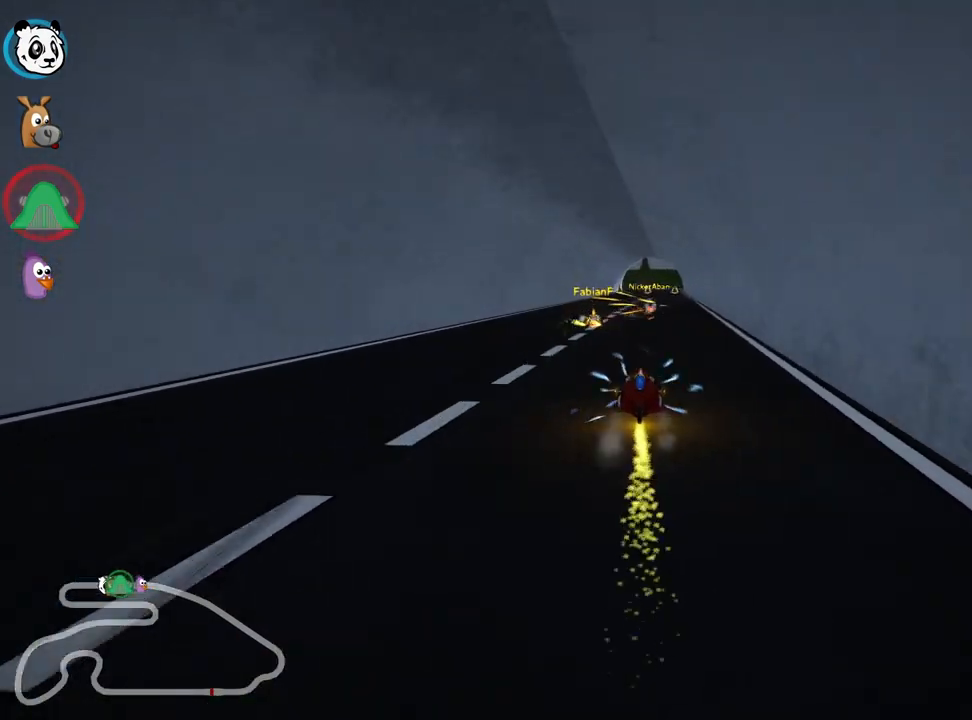
{"keys": [], "events": []}
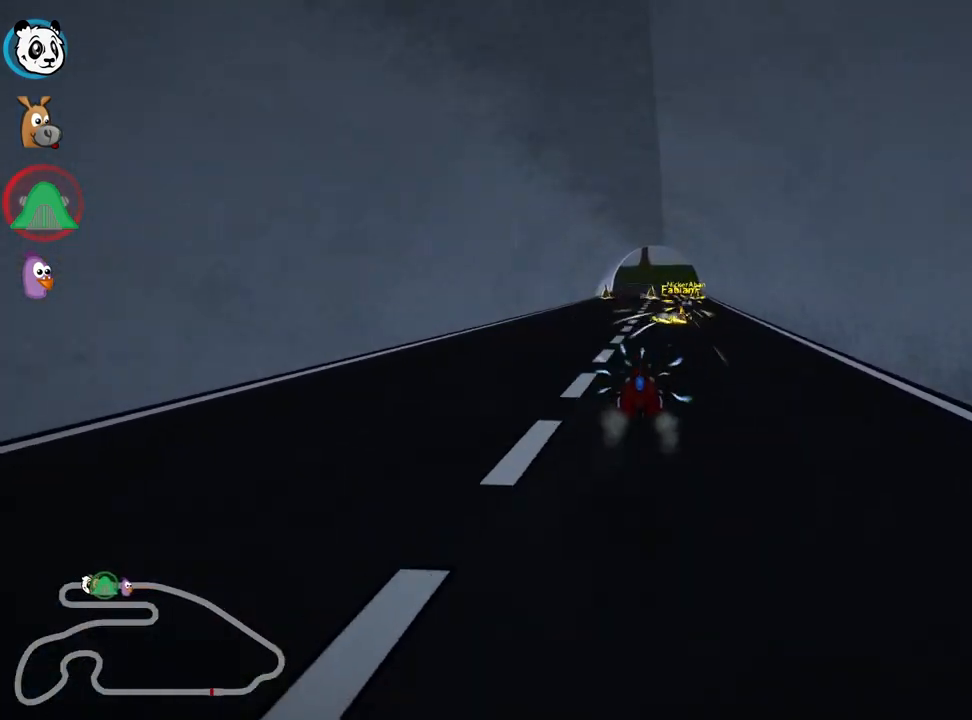
{"keys": []}
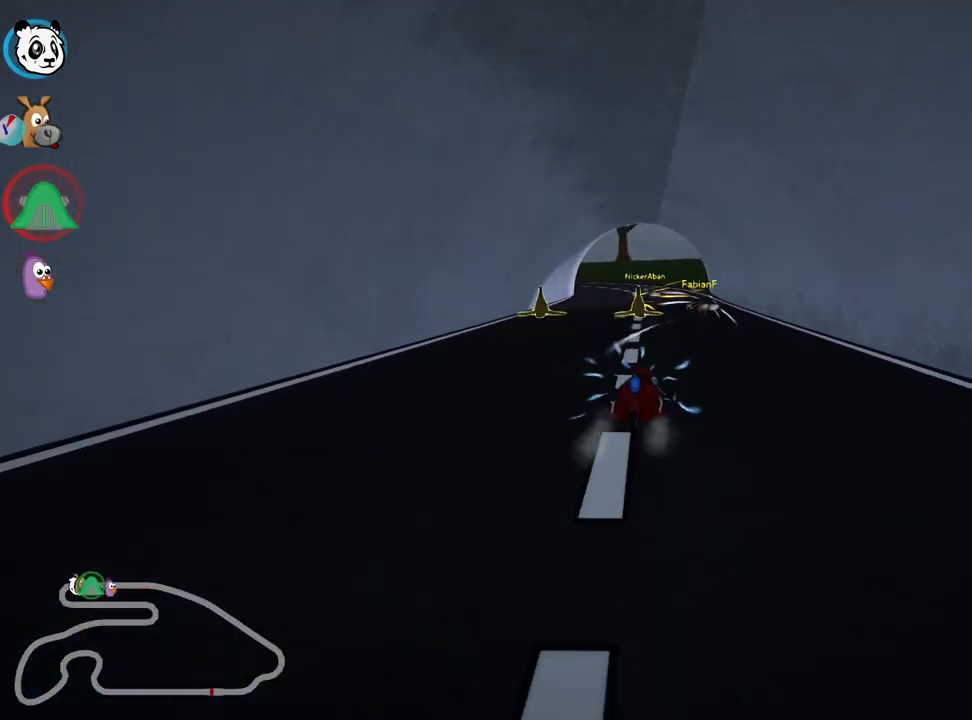
{"keys": ["skid"], "events": [[17, "left", "down"], [33, "skid", "down"], [367, "left", "up"]]}
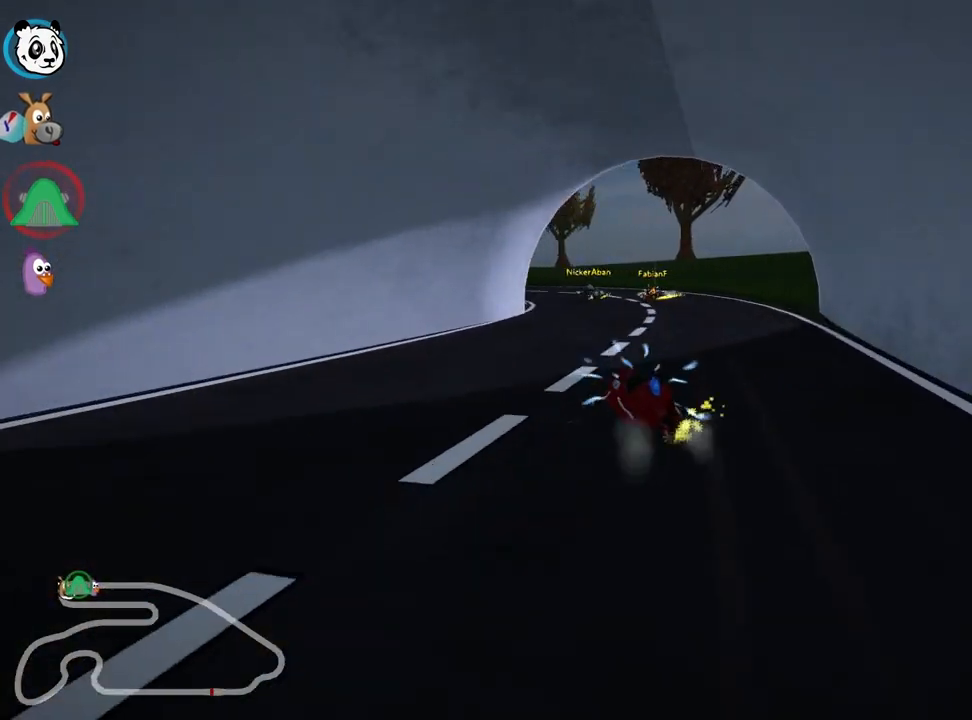
{"keys": ["left"], "events": [[200, "left", "down"], [417, "skid", "up"]]}
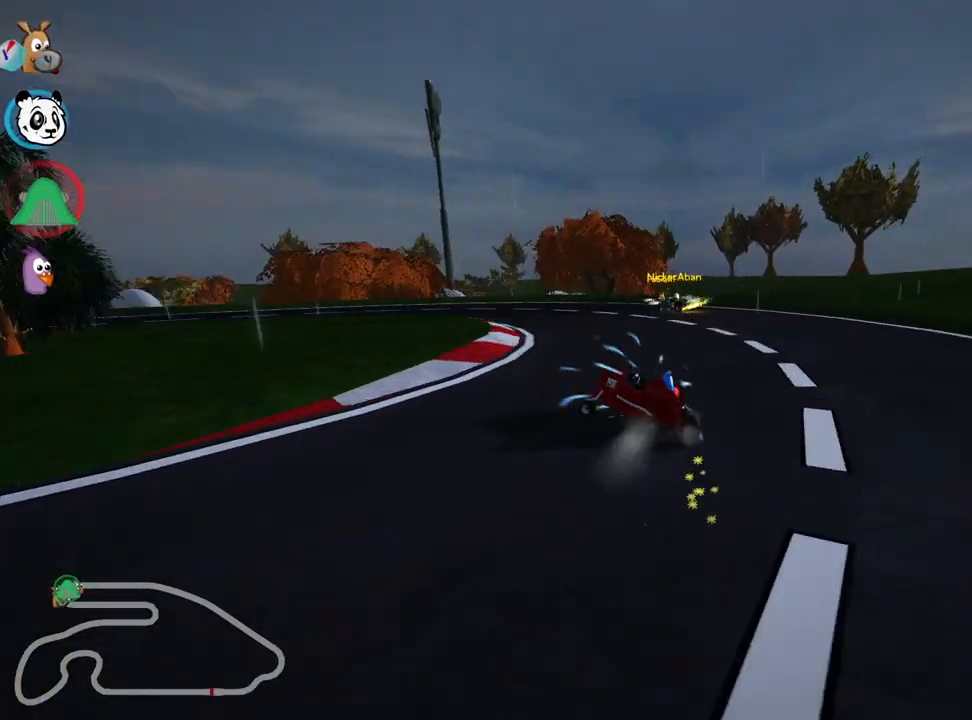
{"keys": ["left", "skid", "up"], "events": [[200, "up", "down"], [367, "skid", "down"]]}
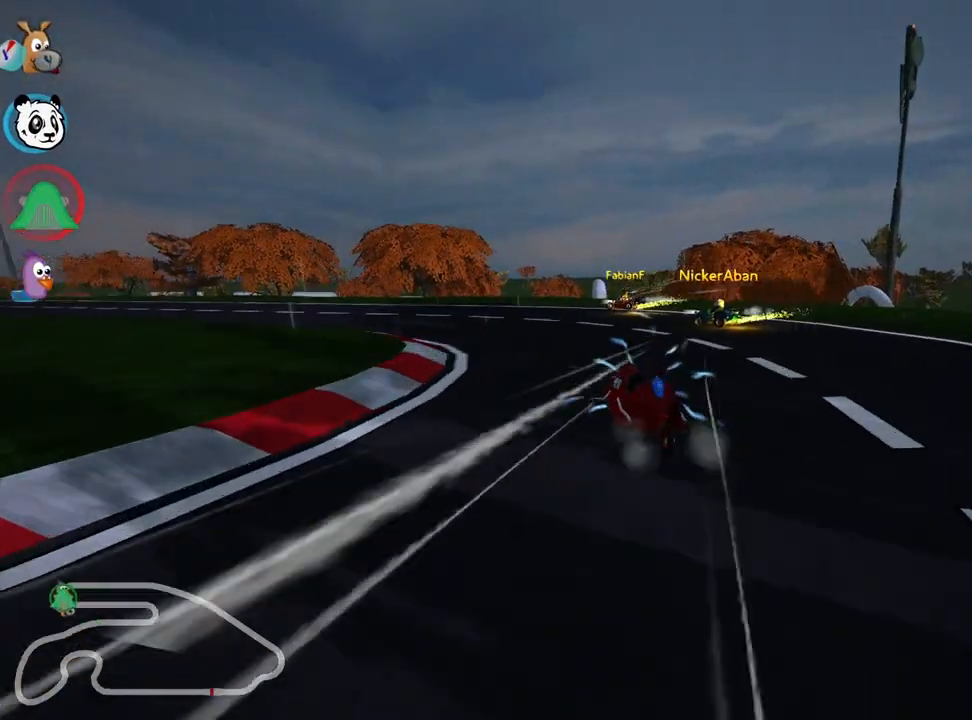
{"keys": ["left", "skid", "up"], "events": []}
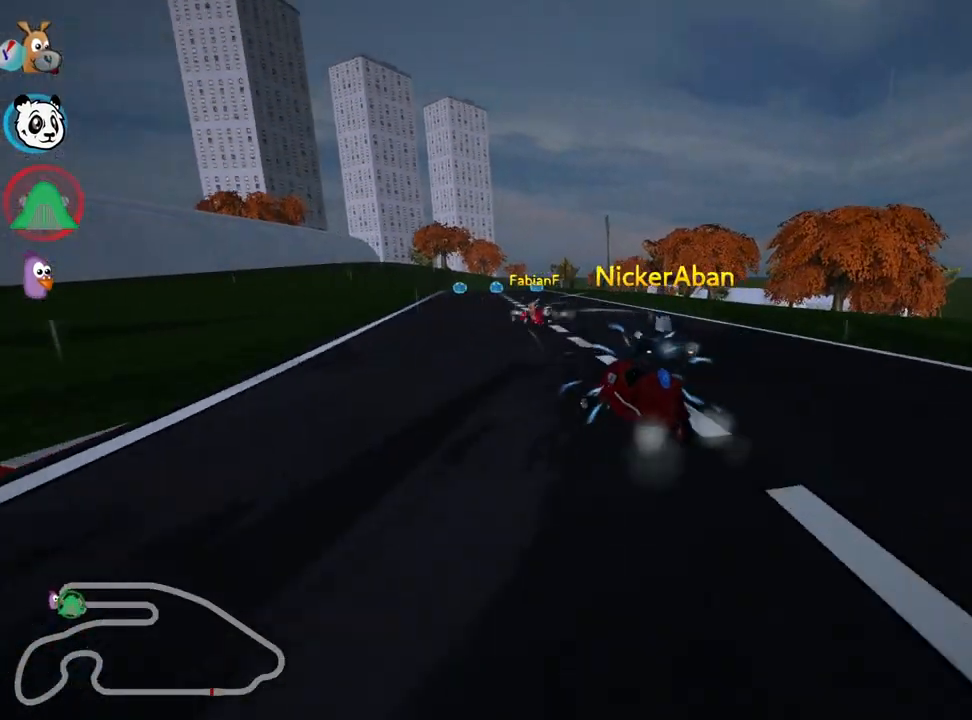
{"keys": ["right", "skid", "up"], "events": [[150, "right", "down"], [233, "left", "up"]]}
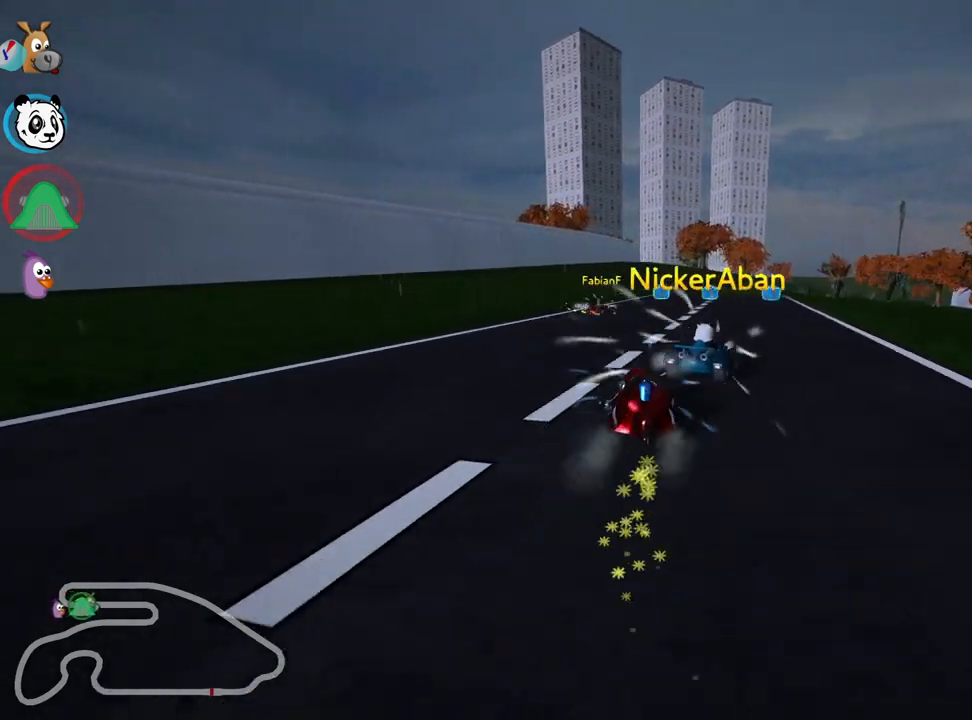
{"keys": ["right", "skid", "up"], "events": []}
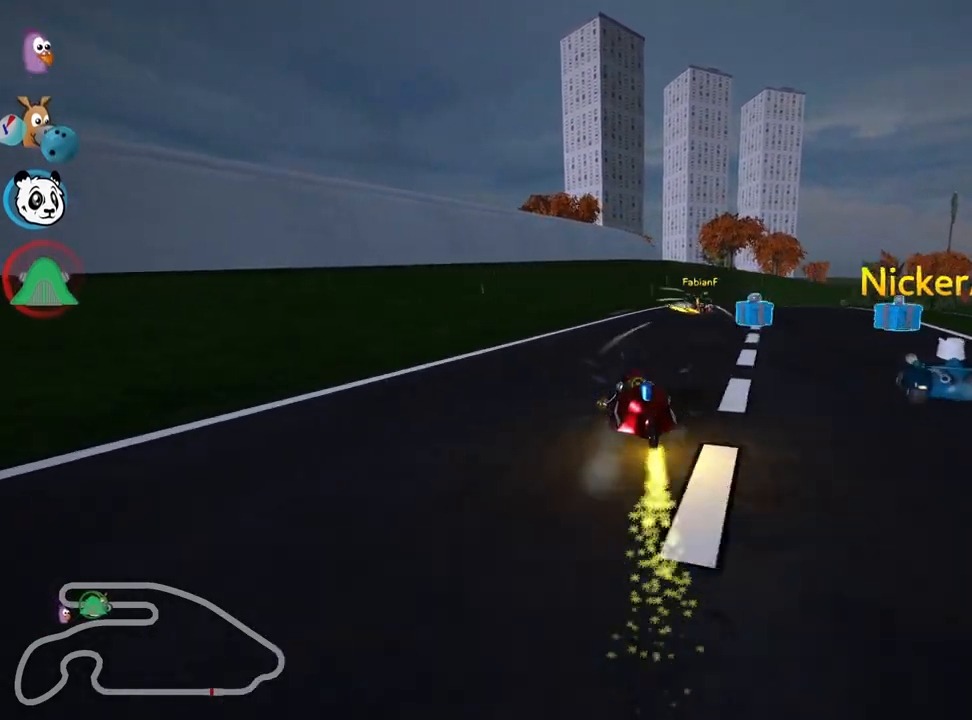
{"keys": ["right", "up"], "events": [[200, "skid", "up"]]}
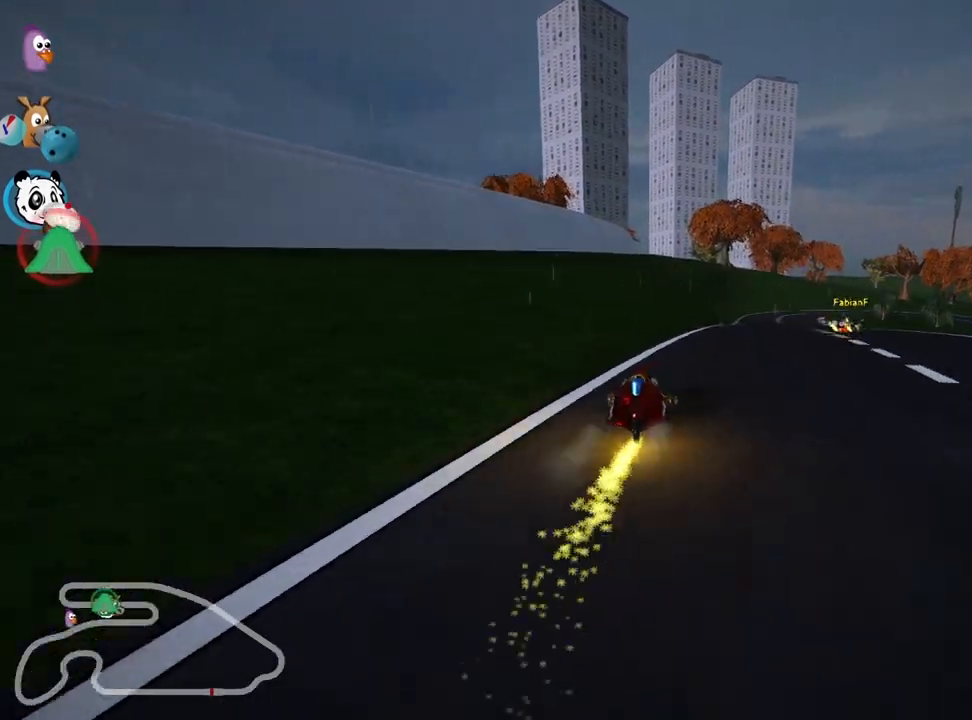
{"keys": ["left", "up"], "events": [[183, "right", "up"], [350, "left", "down"]]}
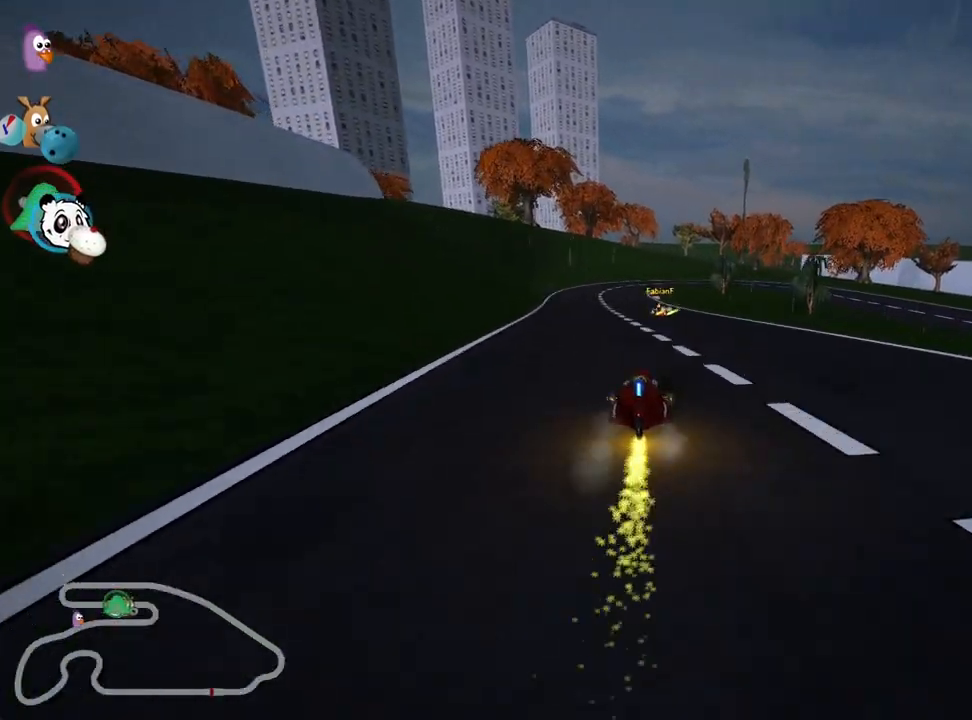
{"keys": ["left", "skid", "up"], "events": [[167, "left", "up"], [267, "right", "down"], [267, "skid", "down"], [400, "right", "up"], [417, "left", "down"]]}
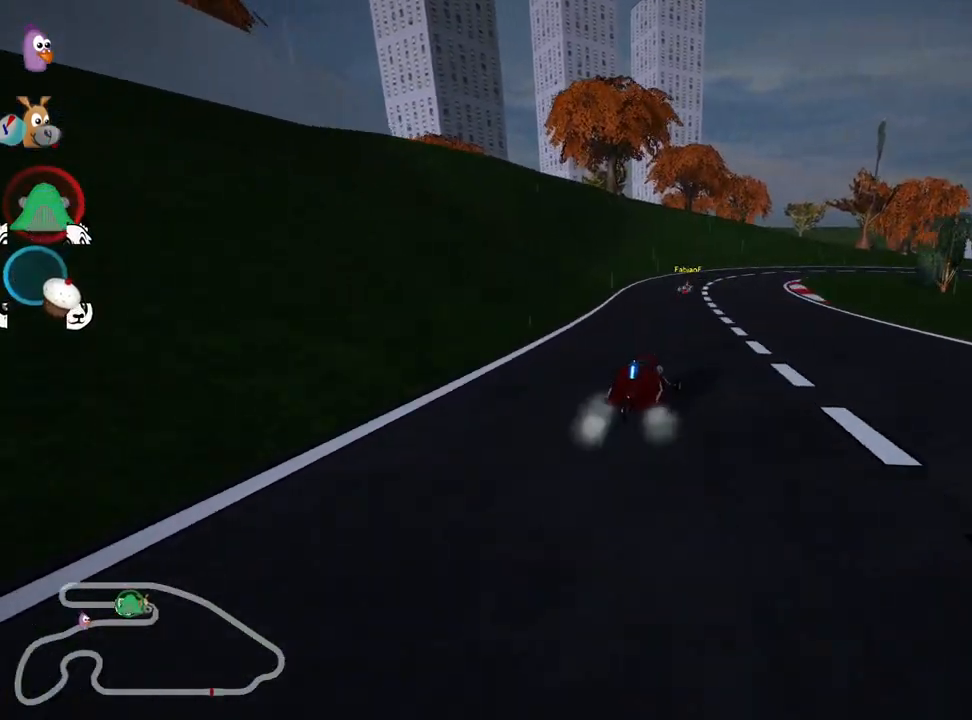
{"keys": ["right", "skid"], "events": [[100, "left", "up"], [167, "right", "down"], [250, "up", "up"]]}
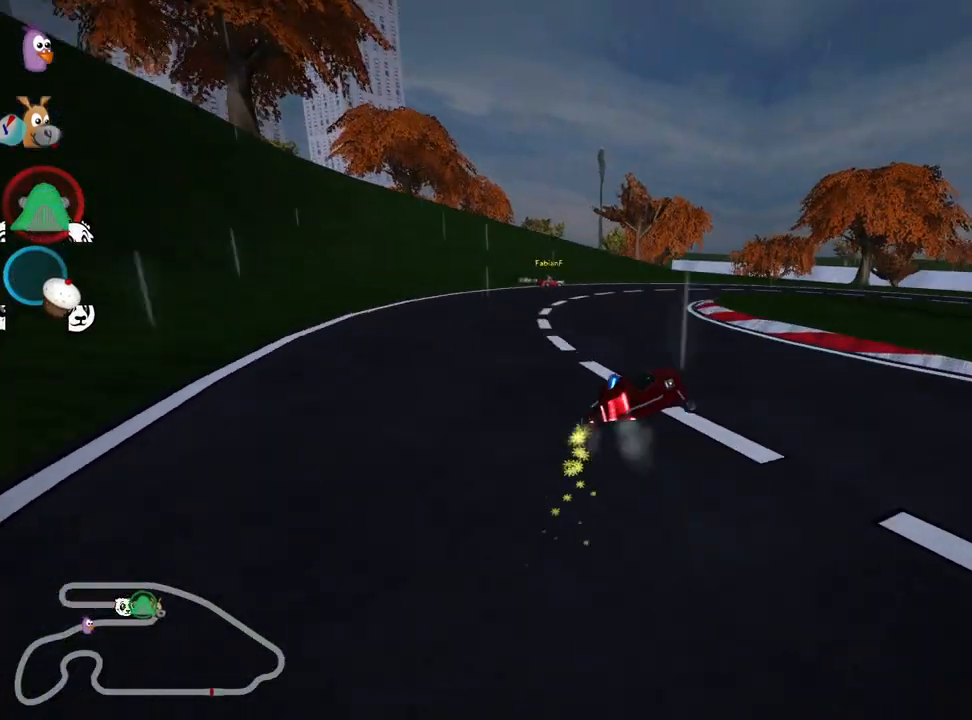
{"keys": ["right"], "events": [[233, "skid", "up"]]}
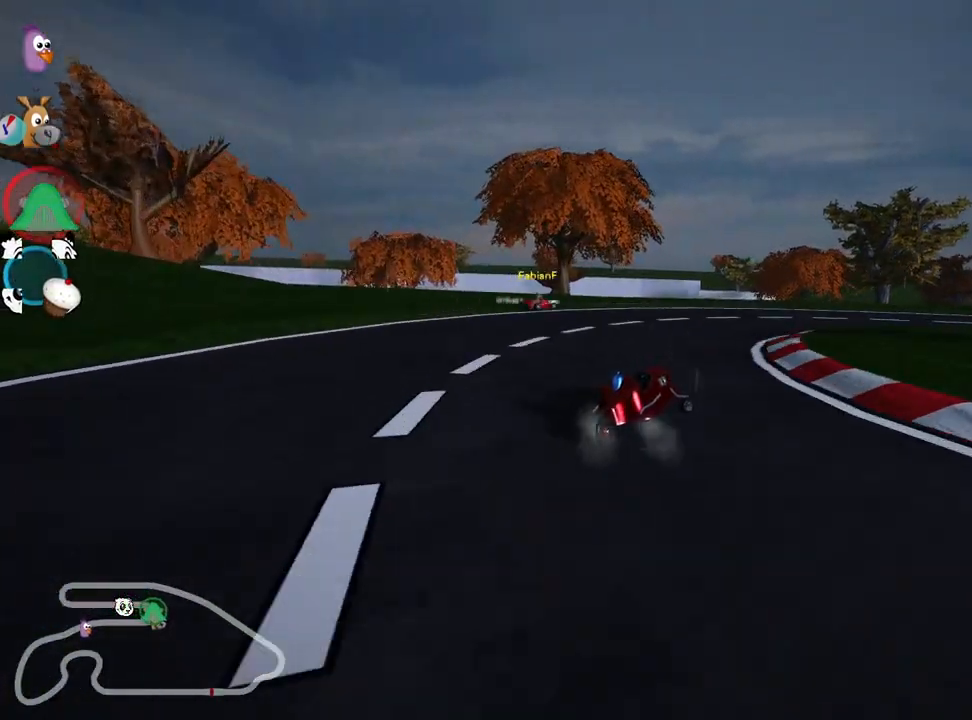
{"keys": ["right", "skid", "up"], "events": [[300, "skid", "down"], [317, "up", "down"]]}
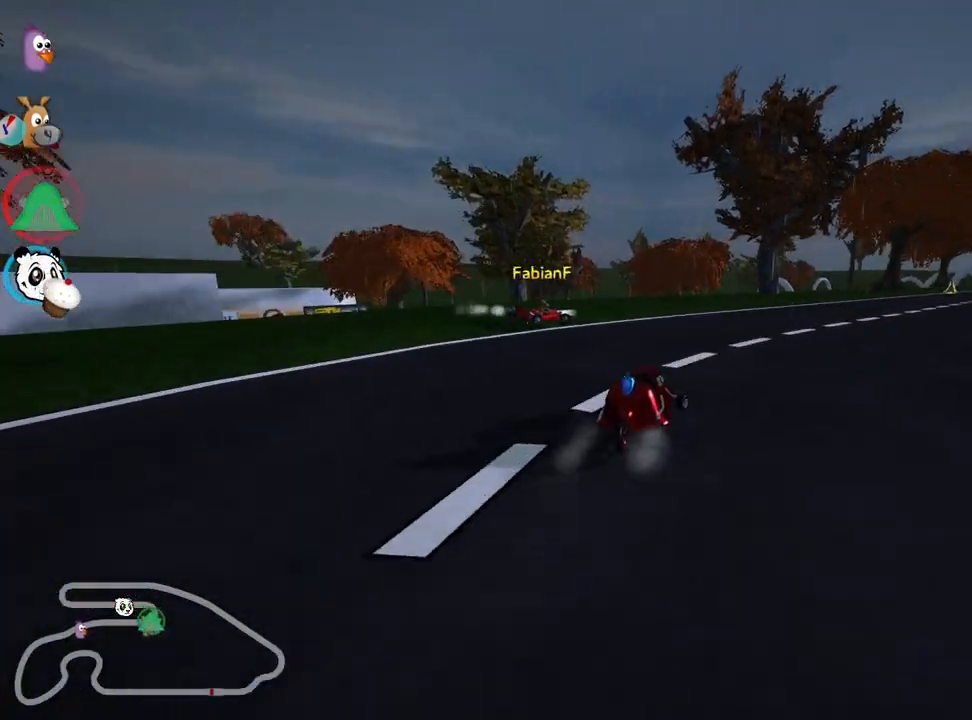
{"keys": ["up"], "events": [[133, "skid", "up"], [400, "right", "up"]]}